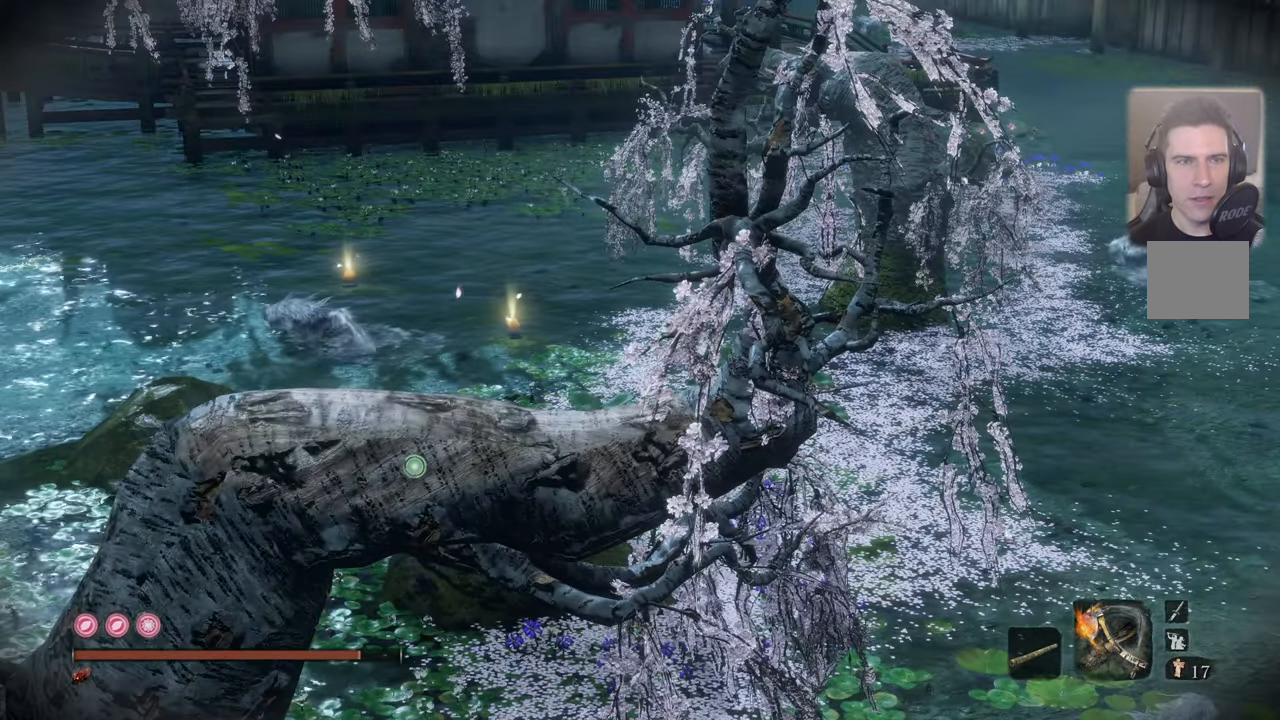
Gameplay with a controller (PlayStation layout); each line is a JSON object with the inputs held at the frame after it. "events" lists button and stick changes between this image and that frame as [ms after this image, input, new state], when the widget could be followed in between.
{"buttons": [], "left_stick": "center", "right_stick": "center", "events": []}
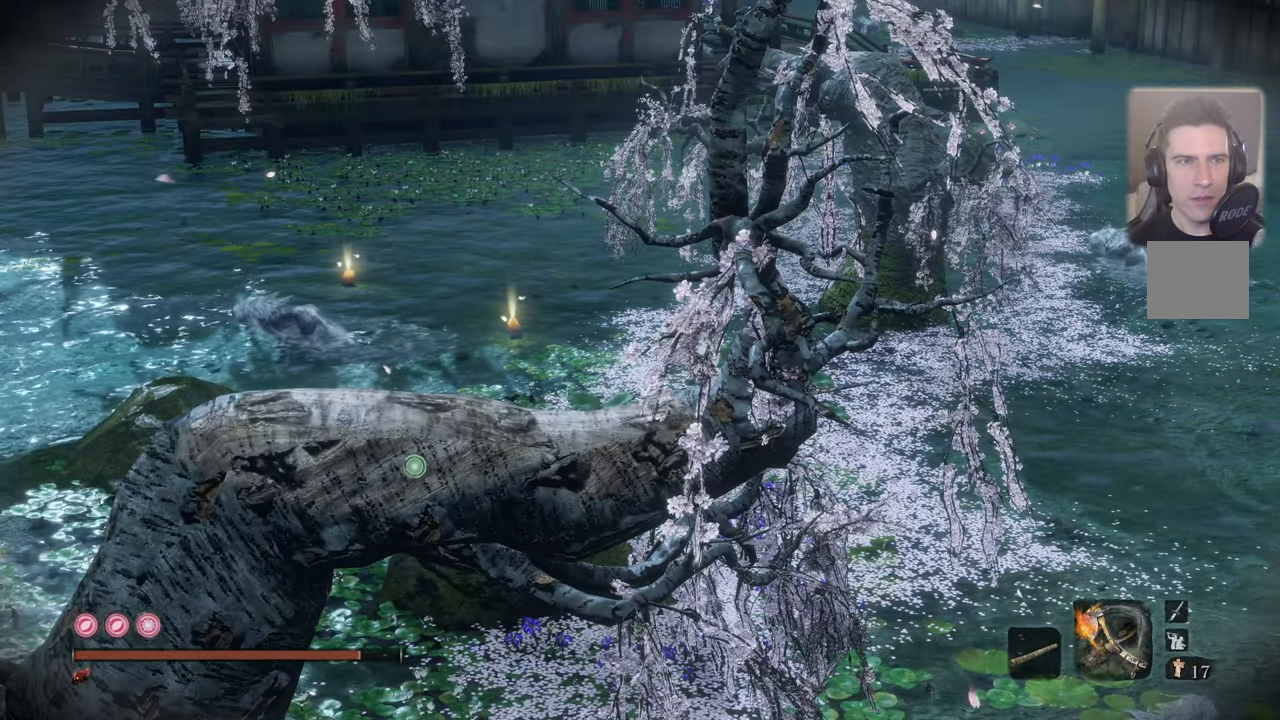
{"buttons": [], "left_stick": "center", "right_stick": "center", "events": []}
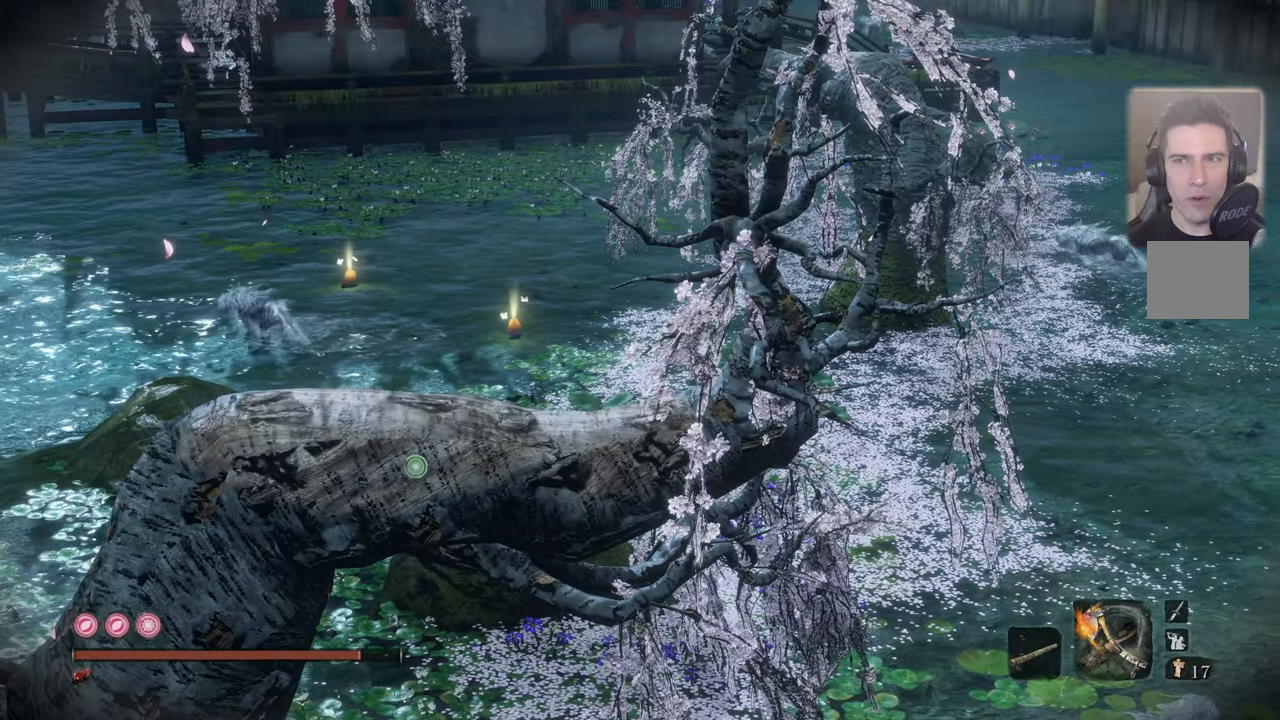
{"buttons": [], "left_stick": "center", "right_stick": "center", "events": []}
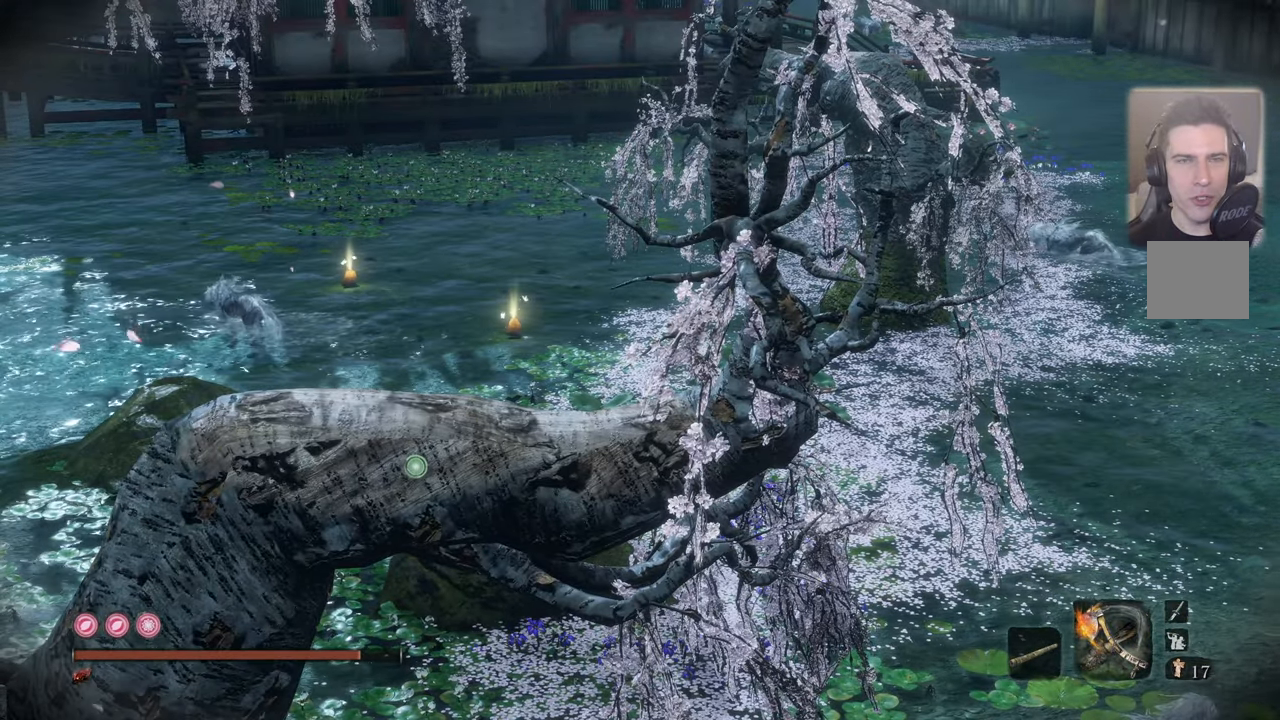
{"buttons": [], "left_stick": "center", "right_stick": "center", "events": []}
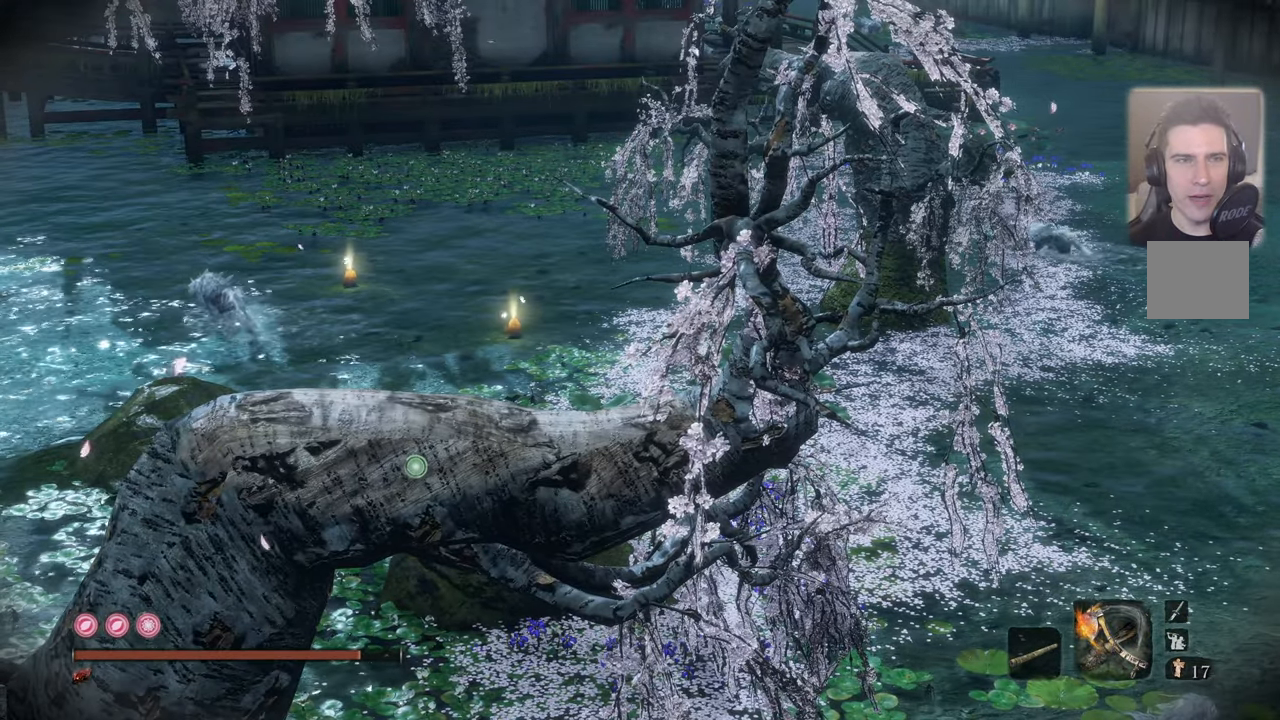
{"buttons": [], "left_stick": "center", "right_stick": "up-right", "events": [[250, "right_stick", "up-right"]]}
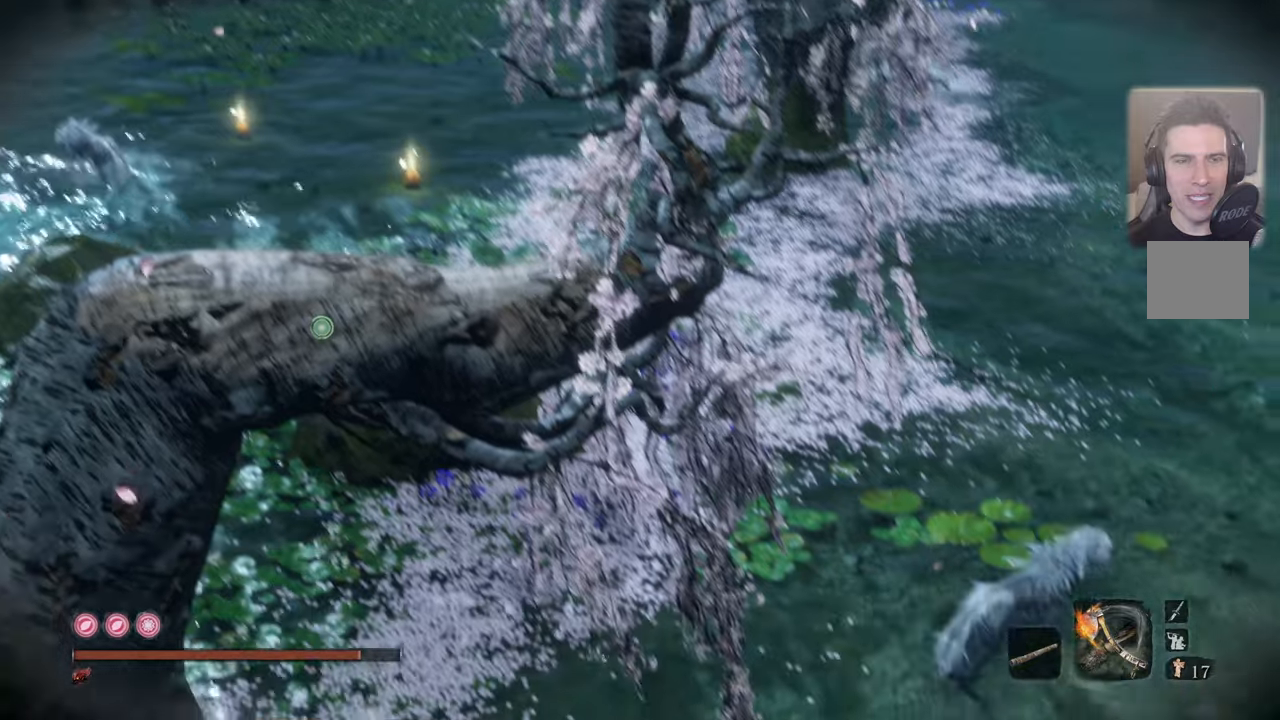
{"buttons": [], "left_stick": "center", "right_stick": "center", "events": [[183, "right_stick", "center"]]}
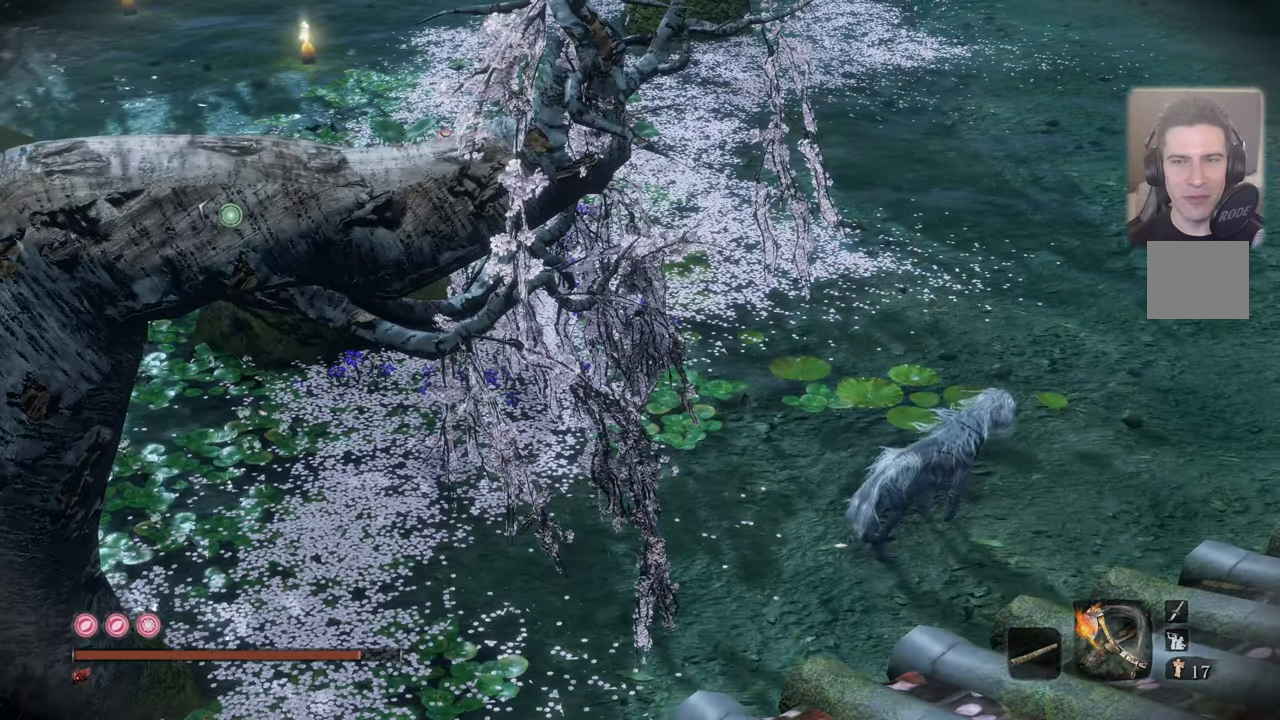
{"buttons": [], "left_stick": "center", "right_stick": "center", "events": []}
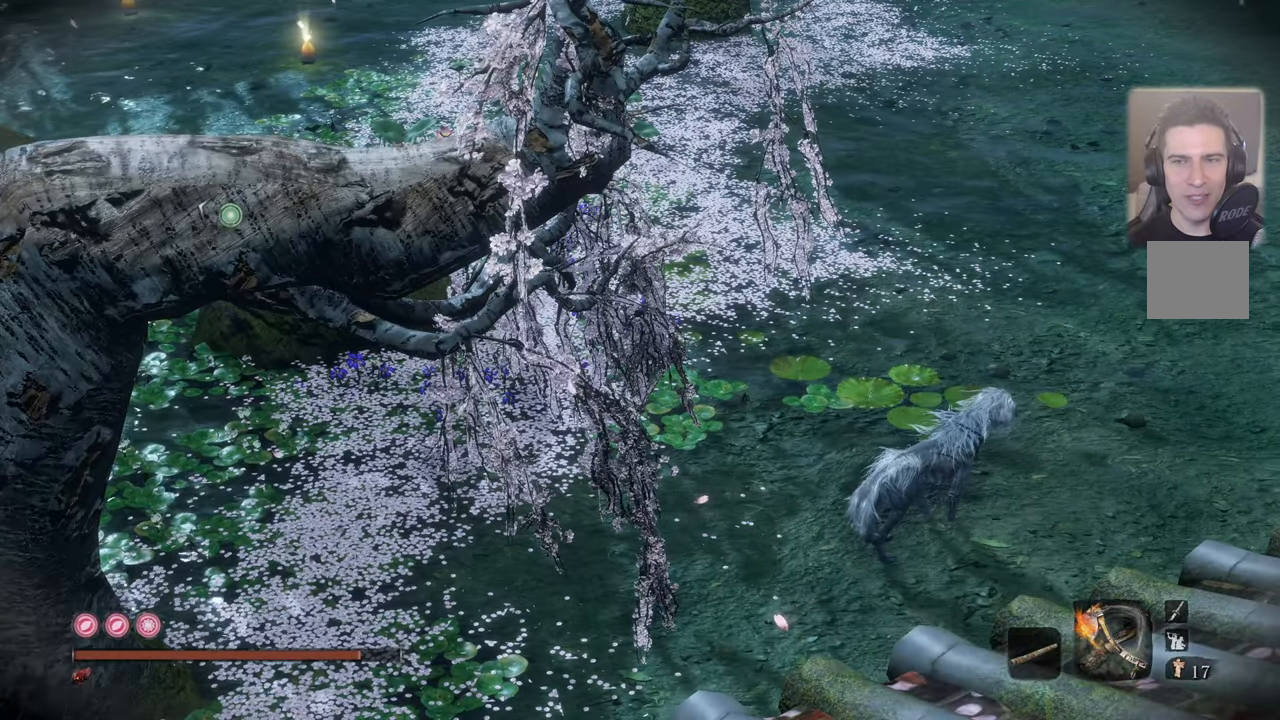
{"buttons": [], "left_stick": "center", "right_stick": "center", "events": []}
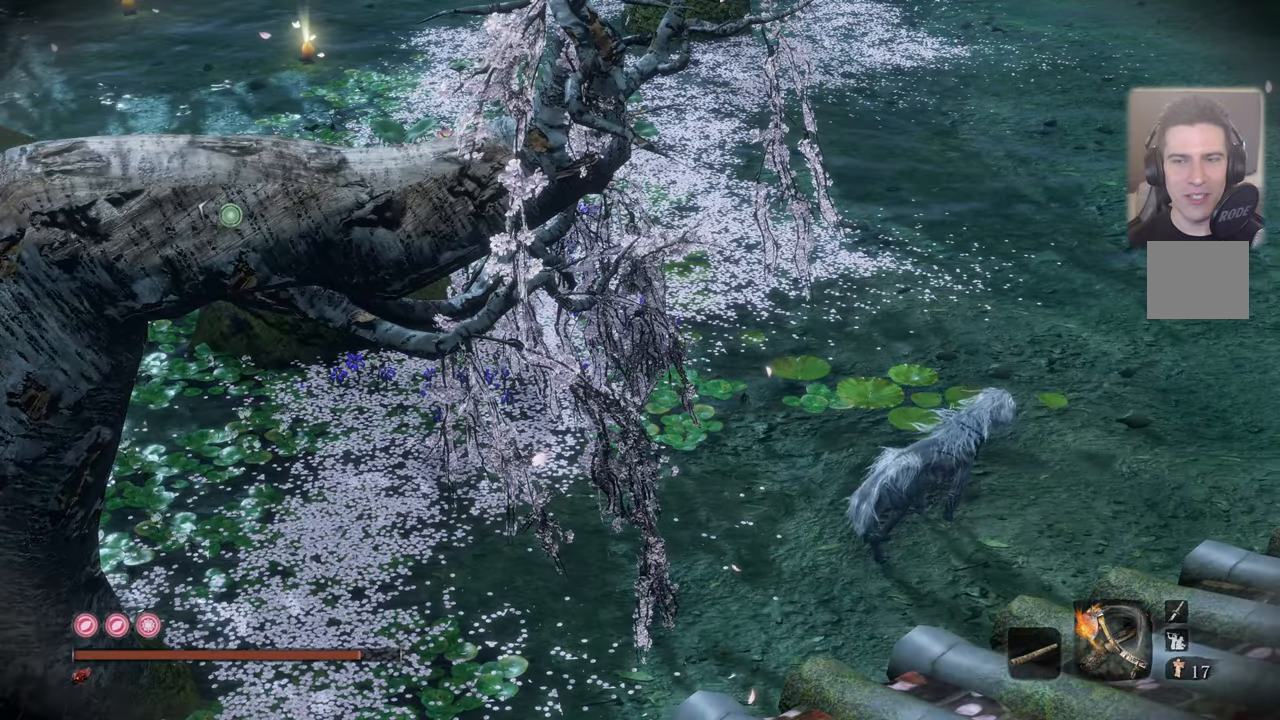
{"buttons": [], "left_stick": "center", "right_stick": "up-right", "events": [[500, "right_stick", "up-right"]]}
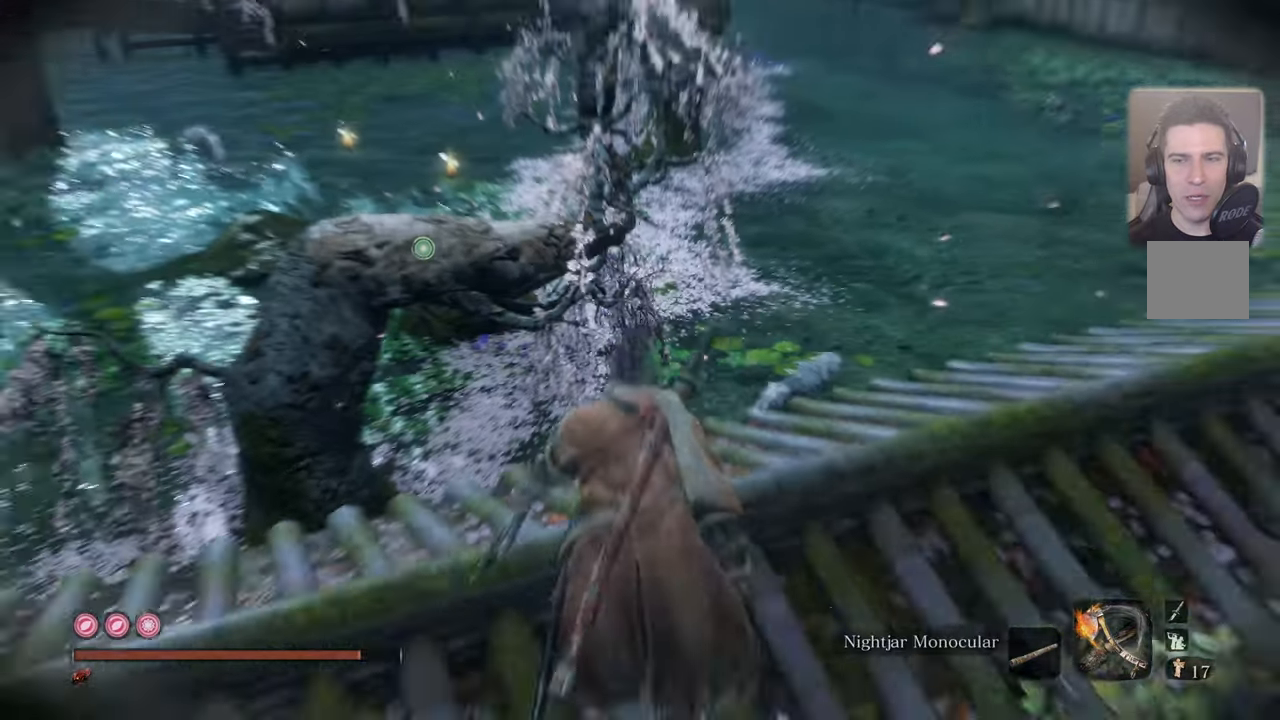
{"buttons": [], "left_stick": "up-right", "right_stick": "center", "events": [[16, "right_stick", "right"], [166, "left_stick", "up-right"], [250, "right_stick", "center"]]}
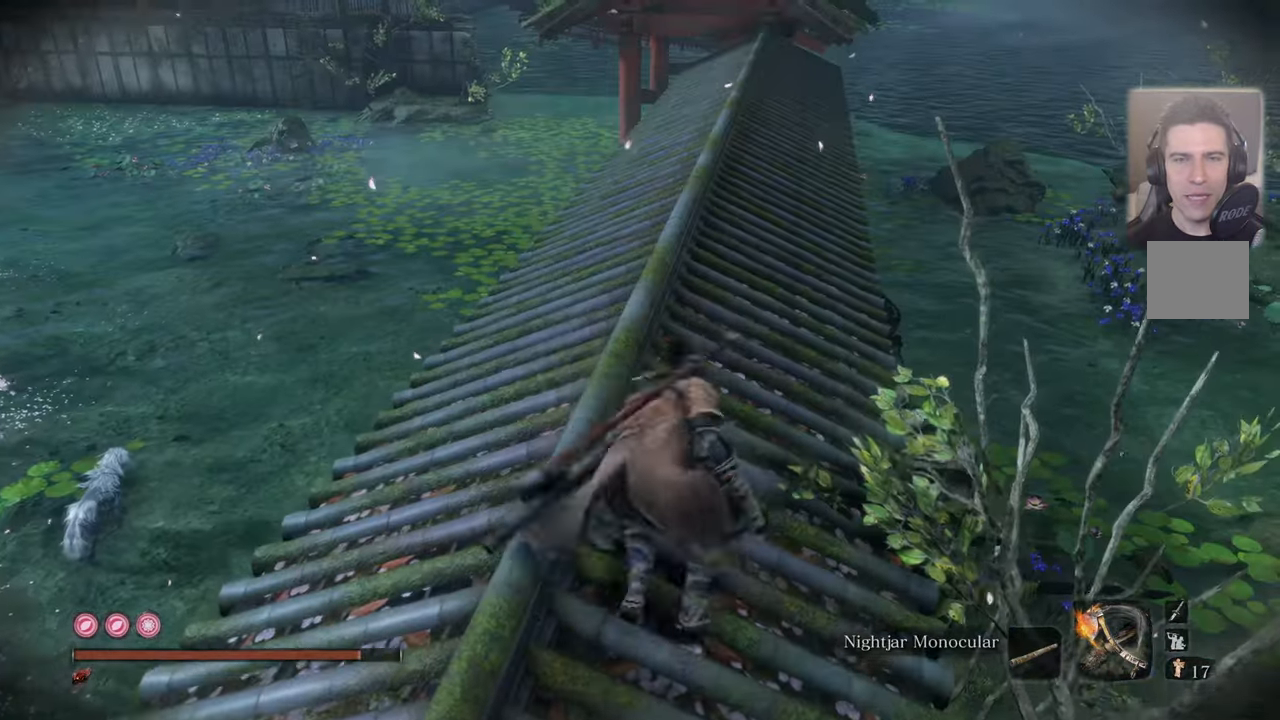
{"buttons": [], "left_stick": "up-right", "right_stick": "left", "events": [[233, "right_stick", "left"]]}
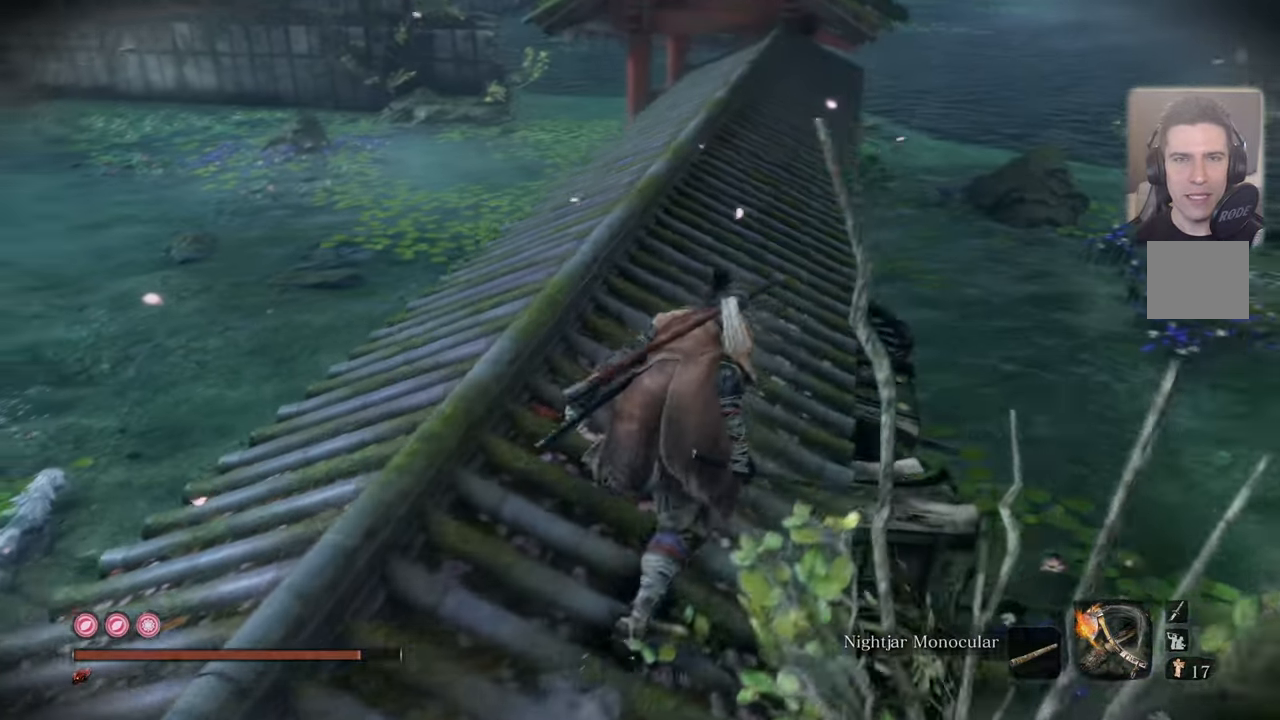
{"buttons": [], "left_stick": "up-right", "right_stick": "left", "events": []}
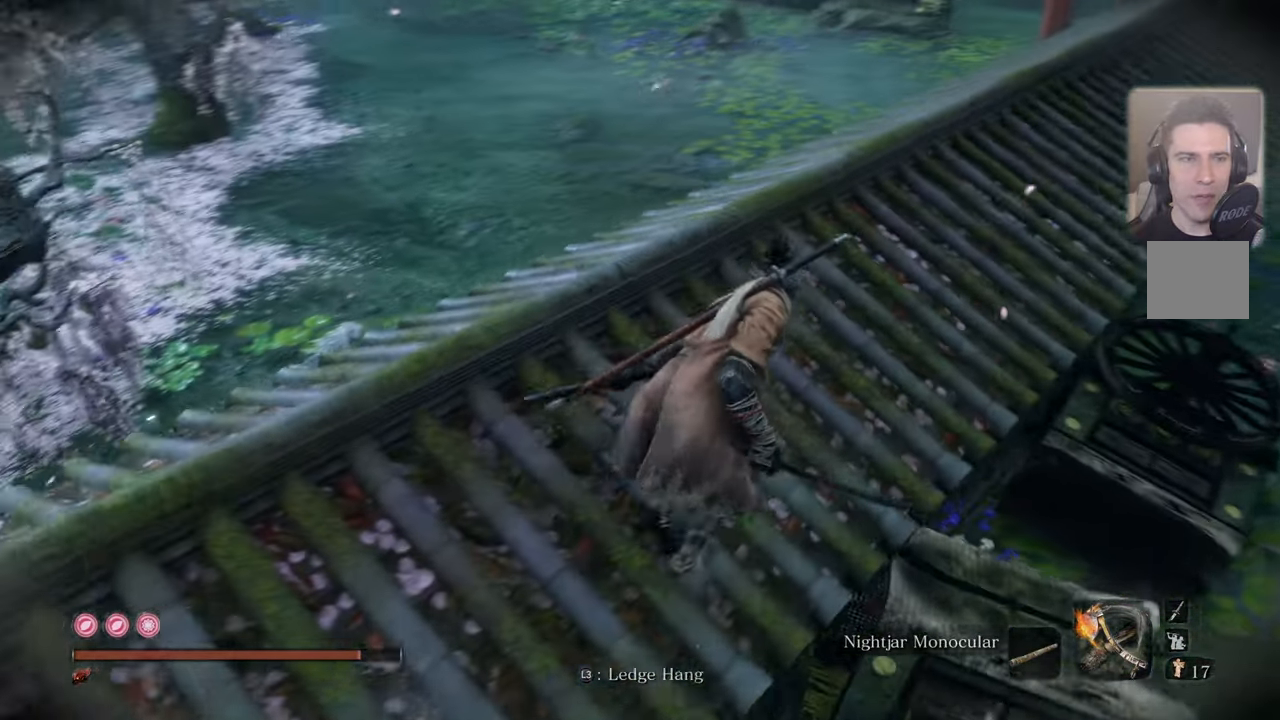
{"buttons": [], "left_stick": "up-right", "right_stick": "left", "events": []}
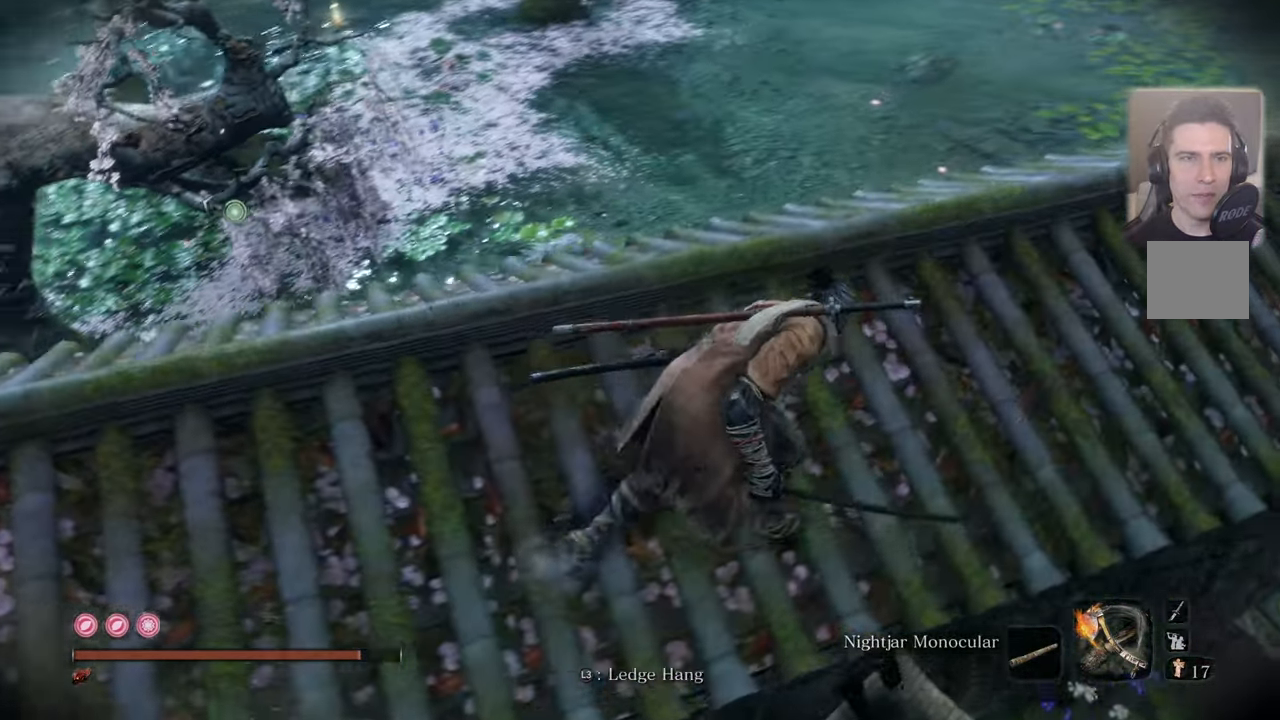
{"buttons": [], "left_stick": "right", "right_stick": "left", "events": [[66, "left_stick", "right"]]}
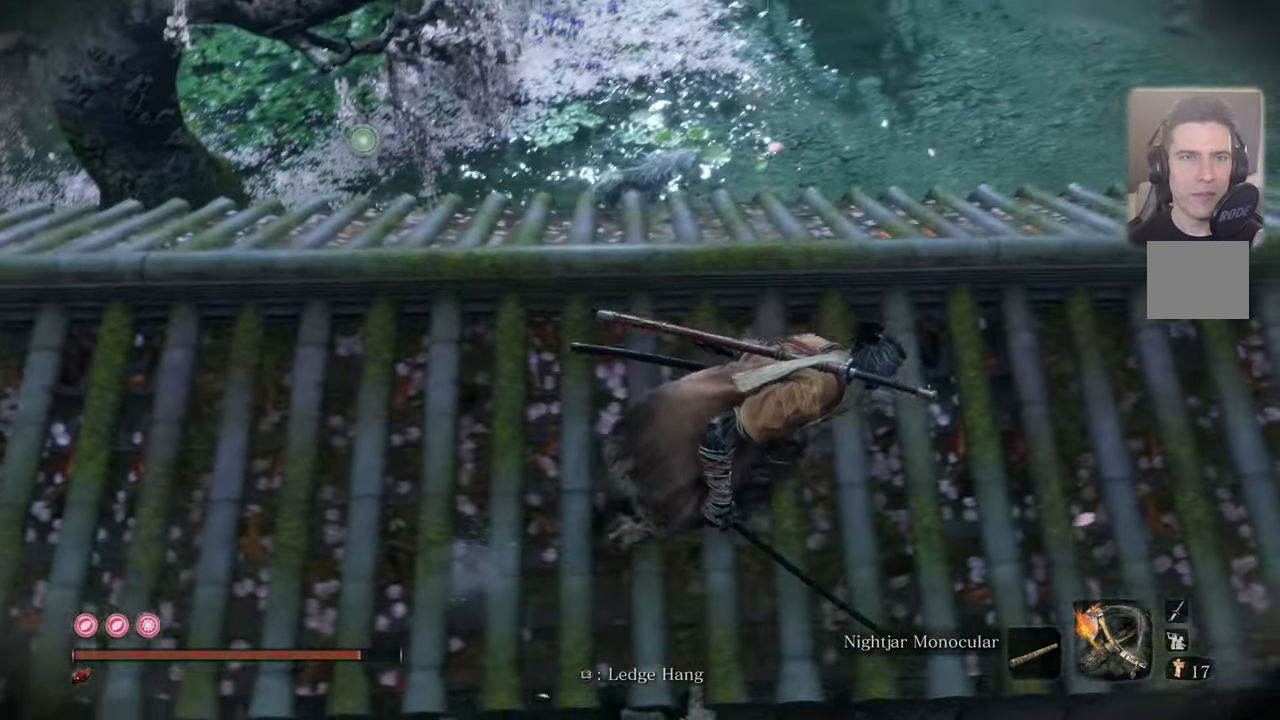
{"buttons": [], "left_stick": "right", "right_stick": "center", "events": [[283, "right_stick", "center"]]}
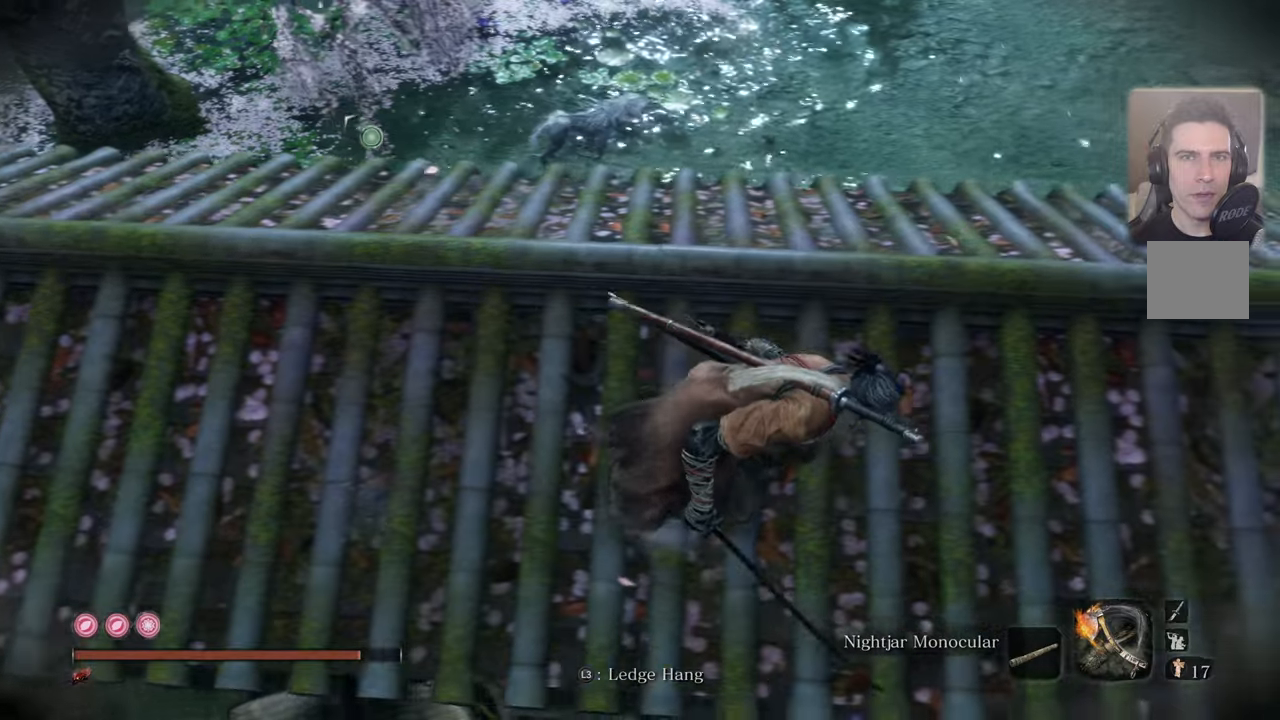
{"buttons": [], "left_stick": "right", "right_stick": "center", "events": [[17, "right_stick", "left"], [167, "right_stick", "center"], [350, "right_stick", "down-left"], [417, "right_stick", "center"]]}
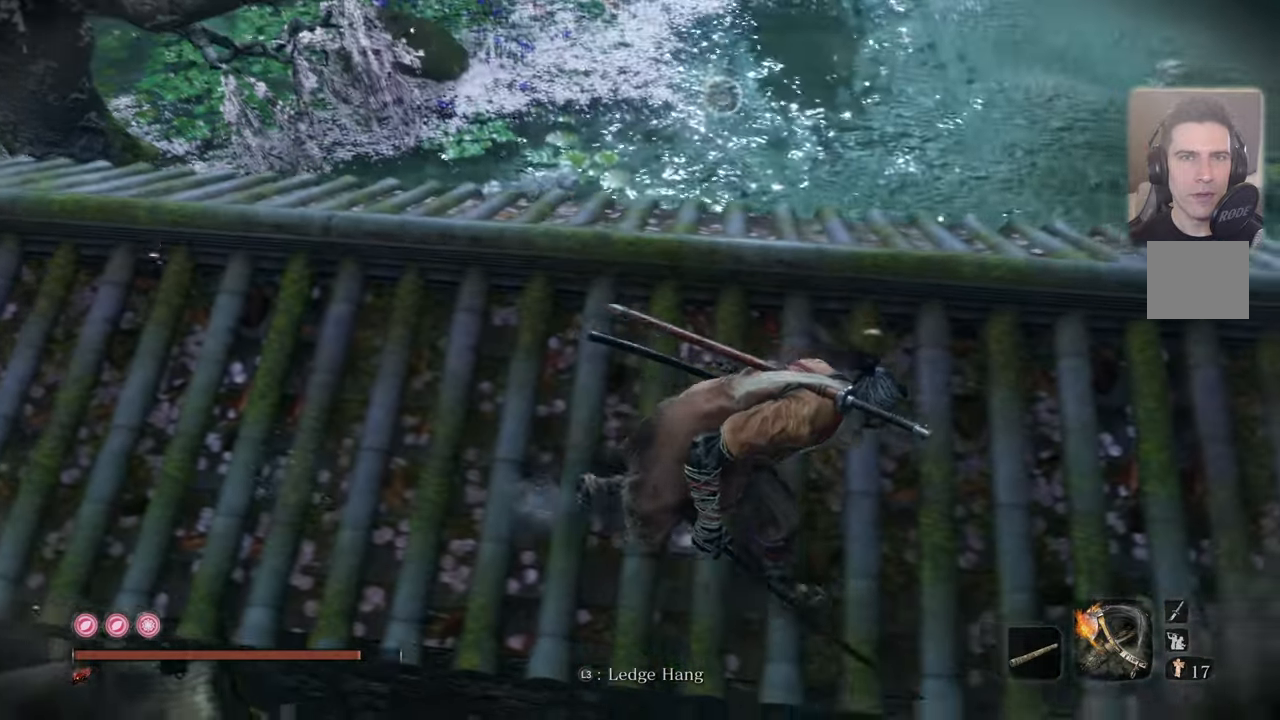
{"buttons": [], "left_stick": "right", "right_stick": "center", "events": [[83, "right_stick", "left"], [400, "right_stick", "center"]]}
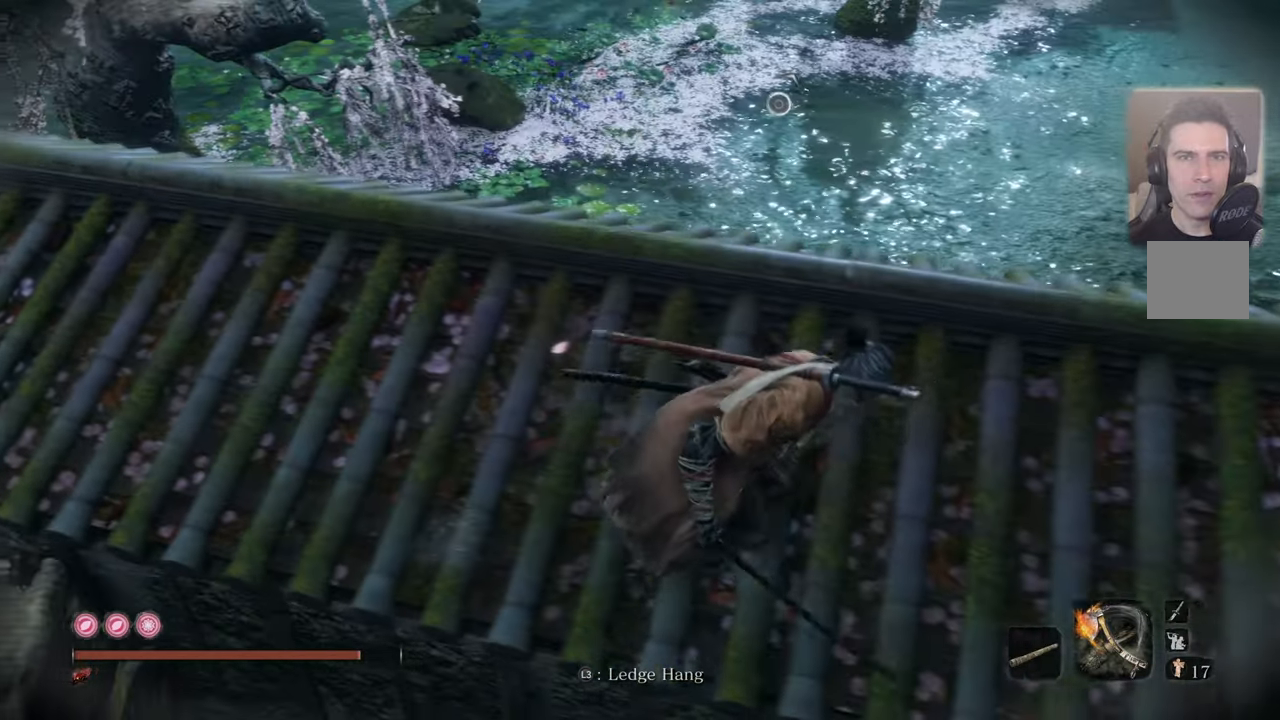
{"buttons": [], "left_stick": "center", "right_stick": "up-left", "events": [[83, "left_stick", "up-right"], [117, "right_stick", "left"], [267, "left_stick", "center"], [383, "right_stick", "center"], [500, "right_stick", "up-left"]]}
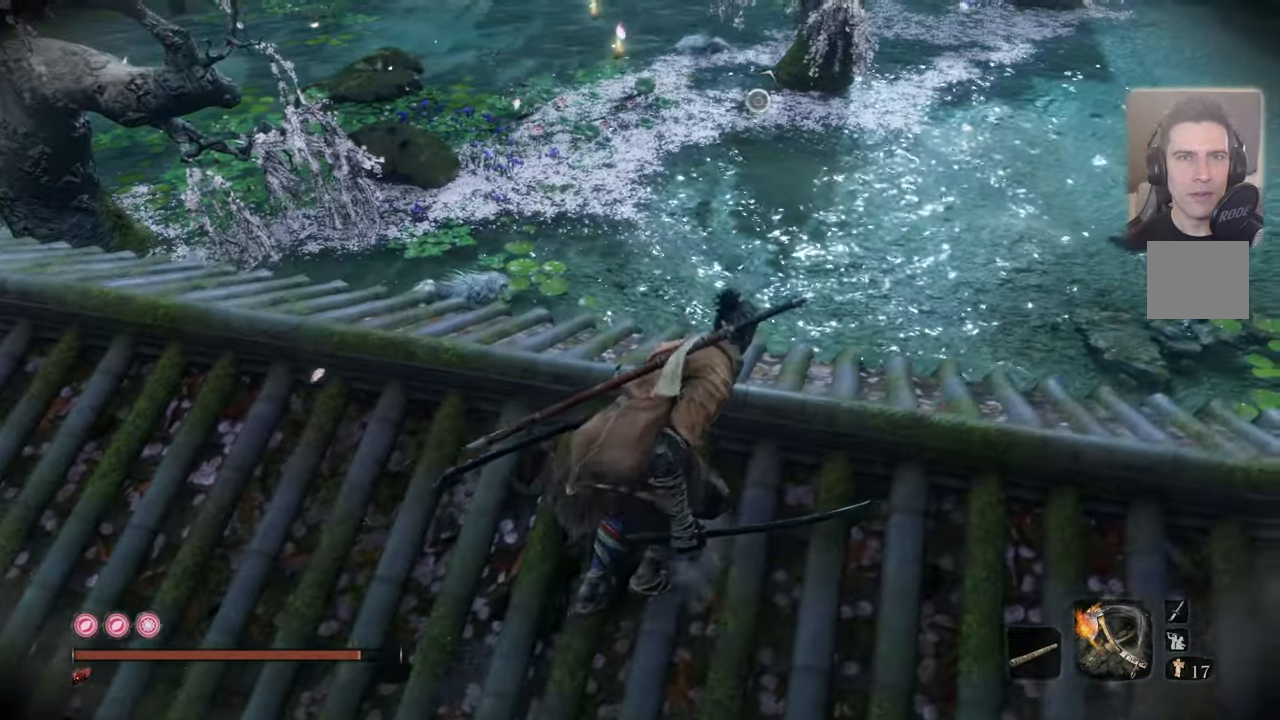
{"buttons": [], "left_stick": "center", "right_stick": "center", "events": [[133, "right_stick", "center"]]}
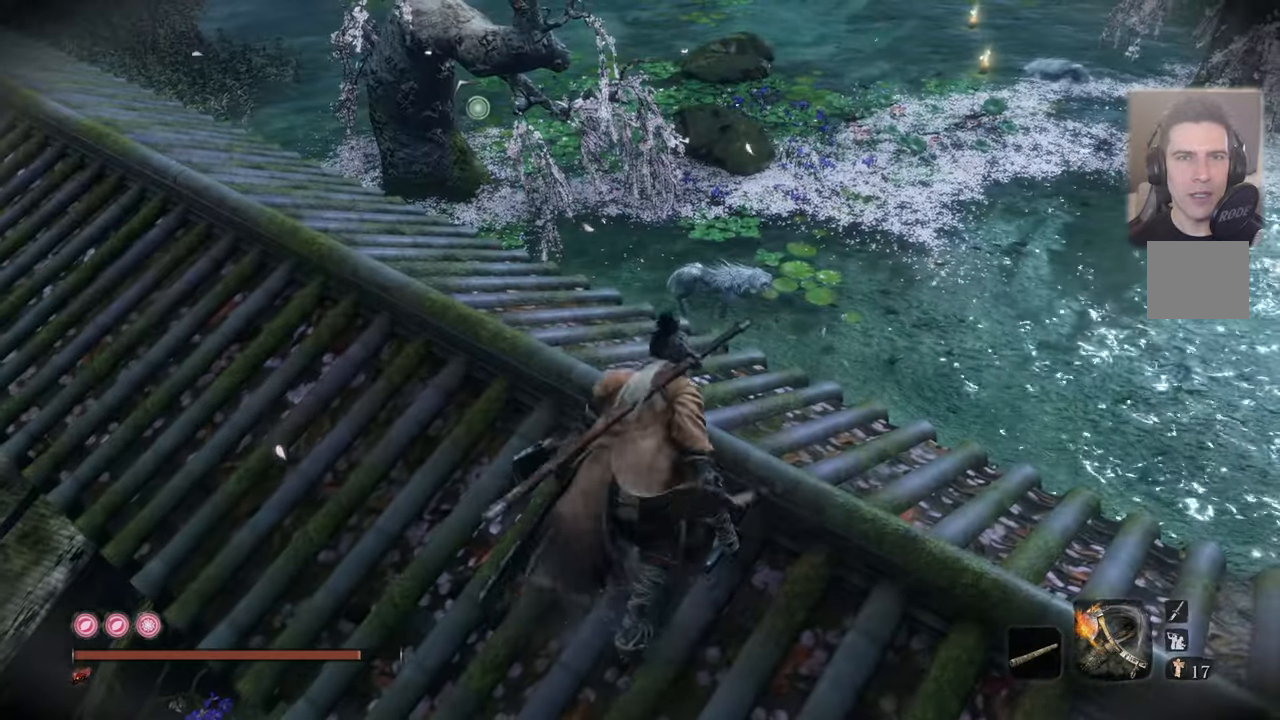
{"buttons": [], "left_stick": "center", "right_stick": "center"}
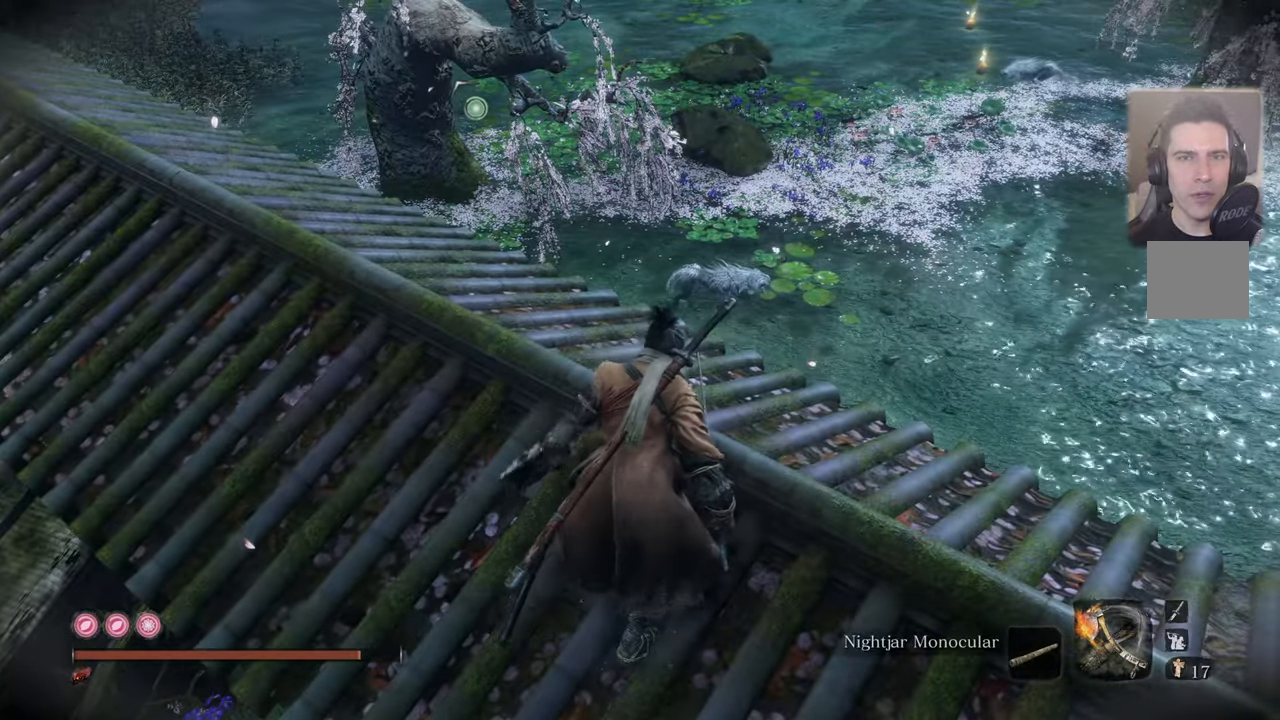
{"buttons": [], "left_stick": "center", "right_stick": "center", "events": []}
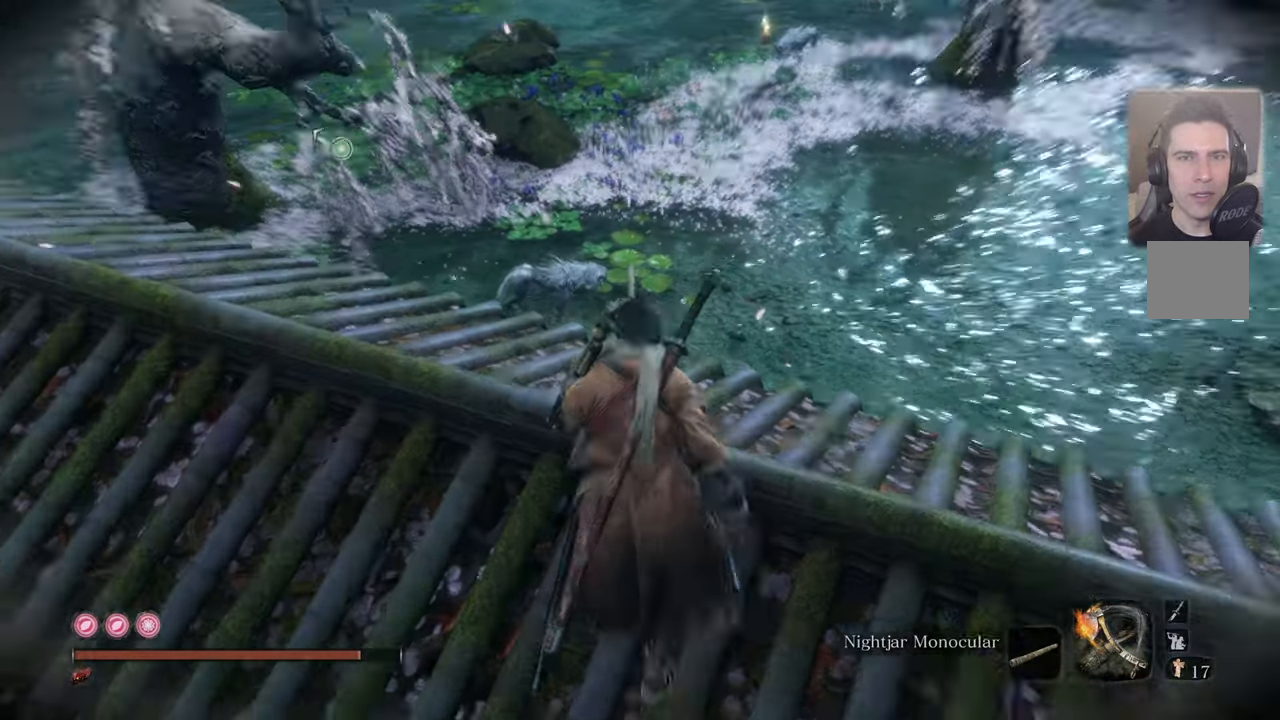
{"buttons": [], "left_stick": "center", "right_stick": "center", "events": [[83, "right_stick", "down-left"], [500, "right_stick", "center"]]}
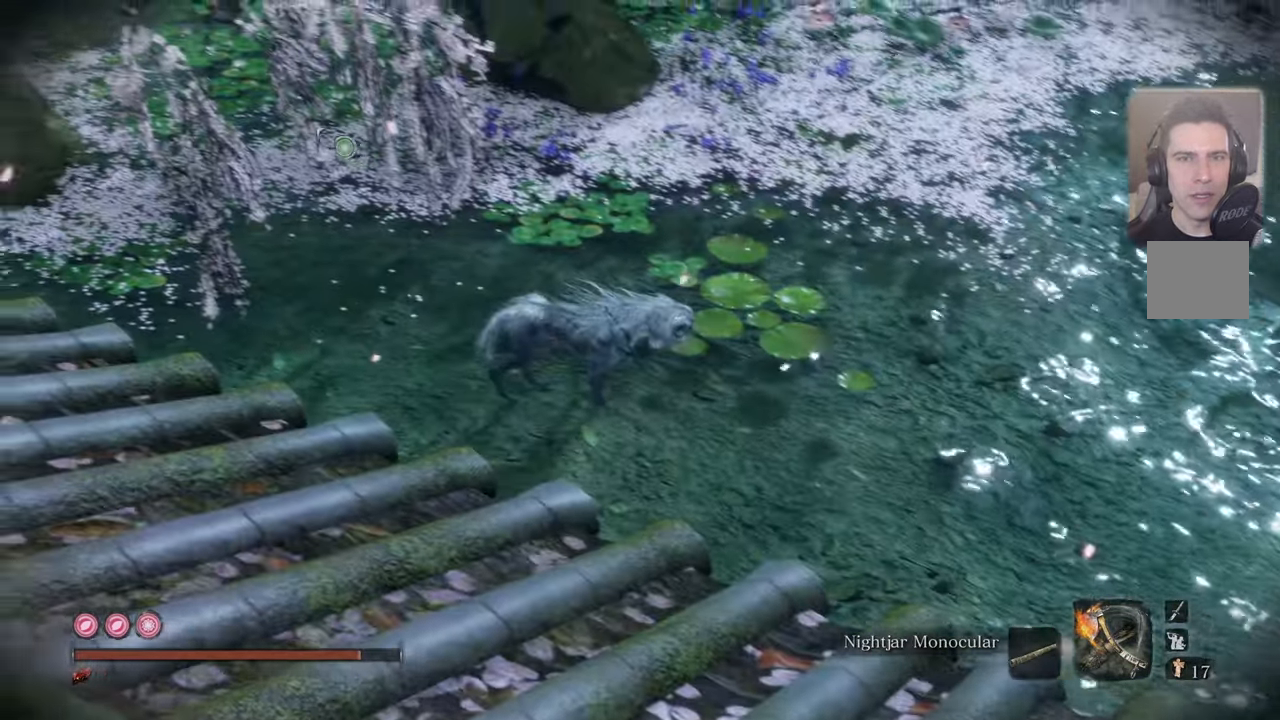
{"buttons": [], "left_stick": "up", "right_stick": "center", "events": [[167, "left_stick", "up"]]}
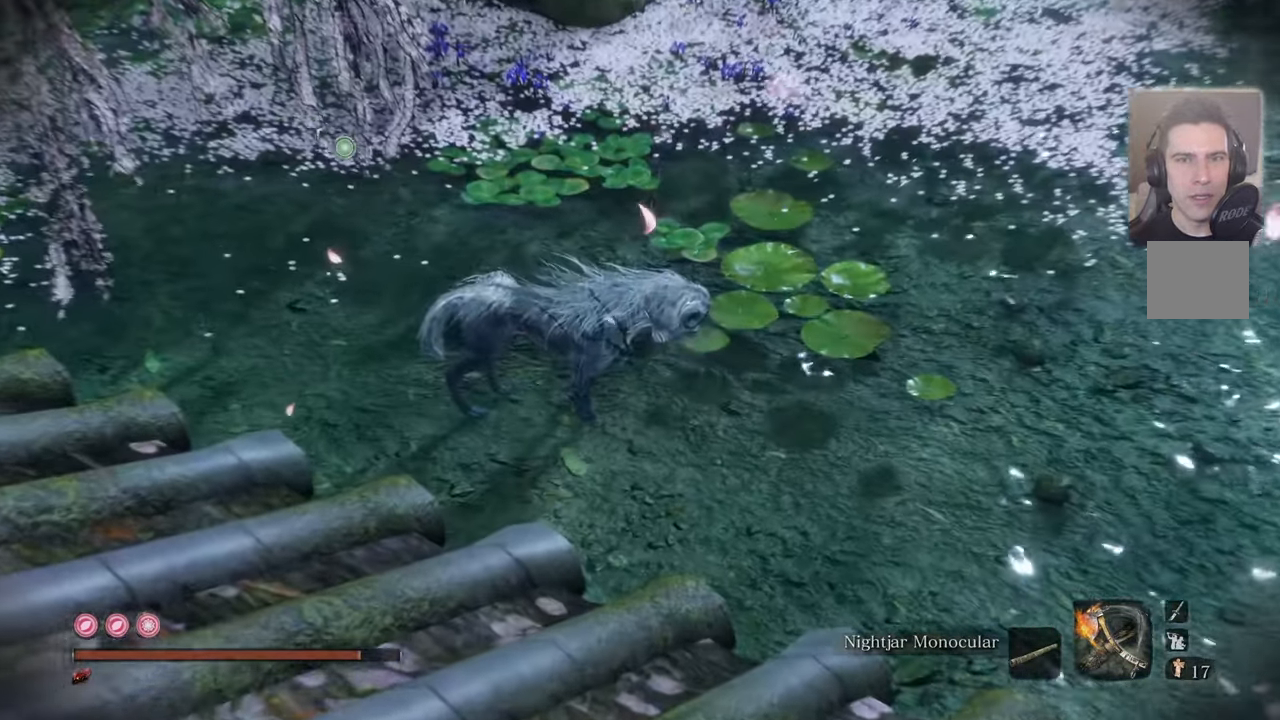
{"buttons": [], "left_stick": "center", "right_stick": "center", "events": [[467, "left_stick", "center"]]}